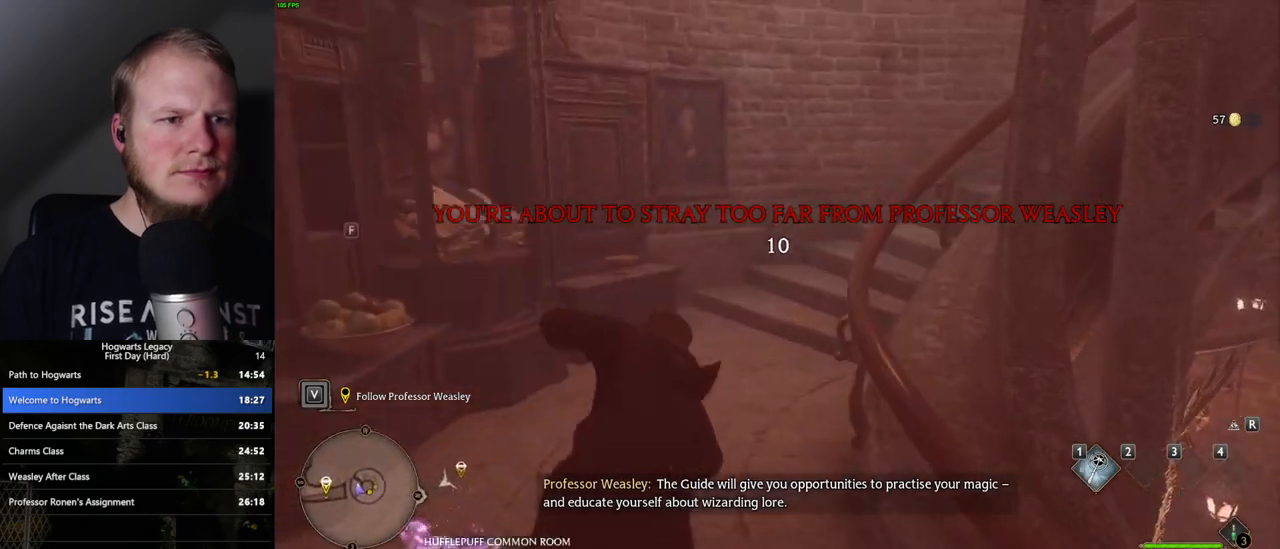
Gameplay with keyboard and mouse; each line is a JSON object with the keys and mouse buttons held at the frame after it. "events" lists presses ("down") and releases ("up") of ".", "/", "0", "1", "2", "3", "4", "5", "6", "7", "8", "9", "a", "alt_l", "alt_r", "b", "backslash", "backspace", "c", "caps_lock", "comma", "ctrl_l", "ctrl_r", "d", "e", "equals", "escape", "f", "f1", "f10", "f11", "f12", "f2", "f3", "f4", "f5", "f6", "f7", "f8", "f9", "g", "h", "i", "j", "k", "l", "lbracket", "m", "minus", "n", "o", "p", "q", "quote", "r", "rbracket", "return", "s", "semicolon", "shift_l", "shift_r", "space", "super", "t", "tab", "tilde", "u", "v", "w", "x", "y", "z", "mouse_left", "mouse_wheel", "mouse_right", "mouse_mb4" and "mouse_mb5" between this image and that frame as [ms after this image, input, new state], when the widget could be followed in between. "mouse_left", "mouse_wheel", "mouse_right", "mouse_mb4", "mouse_mb5" = the "left", "wheel", "right", "mb4", "mb5" buttons of the "mouse" list. No other keys are recorded. "wheel" means that the mouse wheel is clicked or scrolled. Mouse movement is not recorded.
{"keys": ["w"], "mouse": [], "events": [[100, "space", "up"]]}
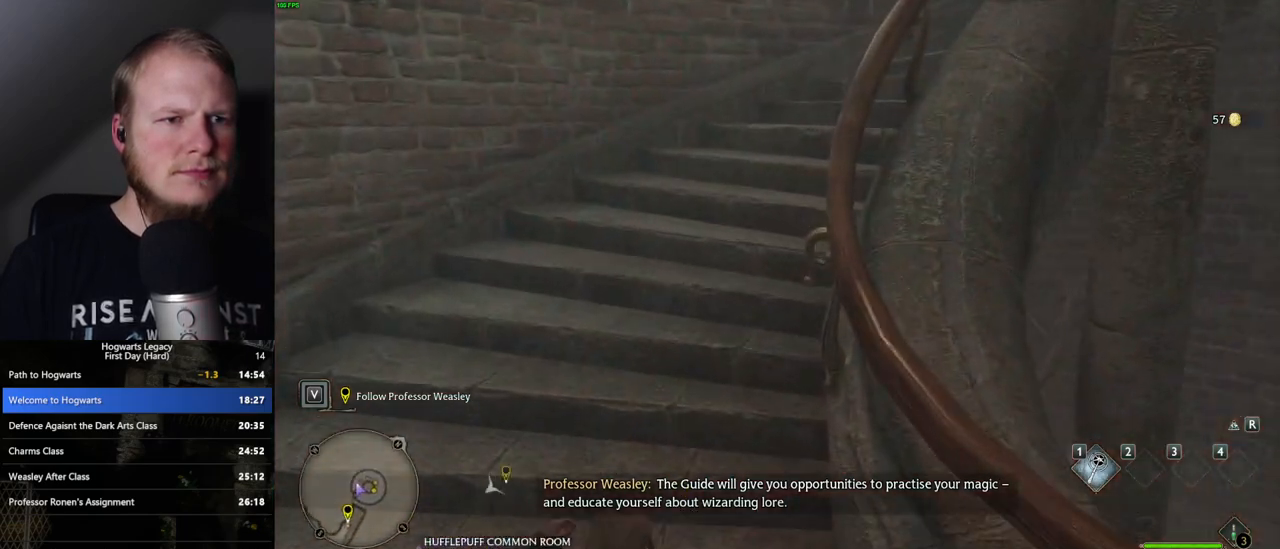
{"keys": ["a", "w"], "mouse": [], "events": [[417, "a", "down"]]}
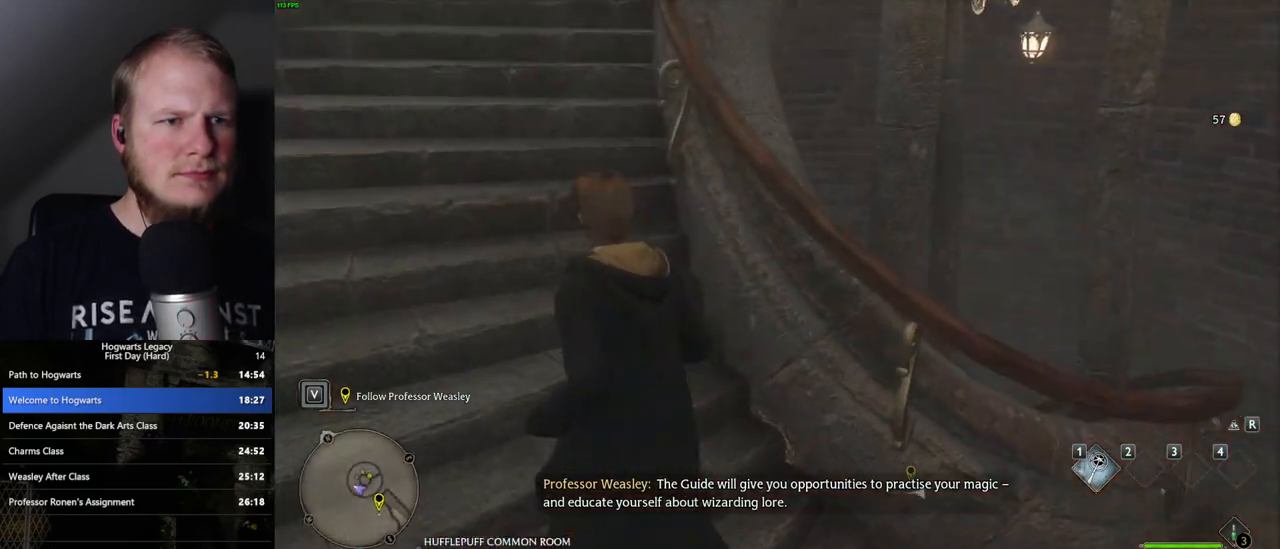
{"keys": ["a", "w"], "mouse": [], "events": []}
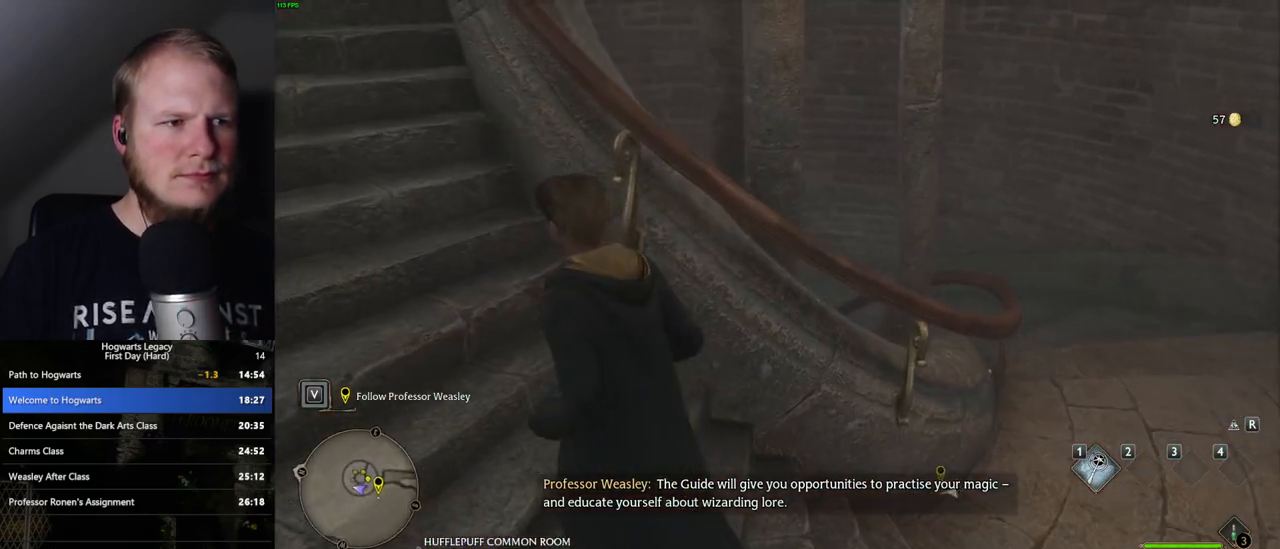
{"keys": [], "mouse": [], "events": [[17, "w", "up"], [100, "a", "up"]]}
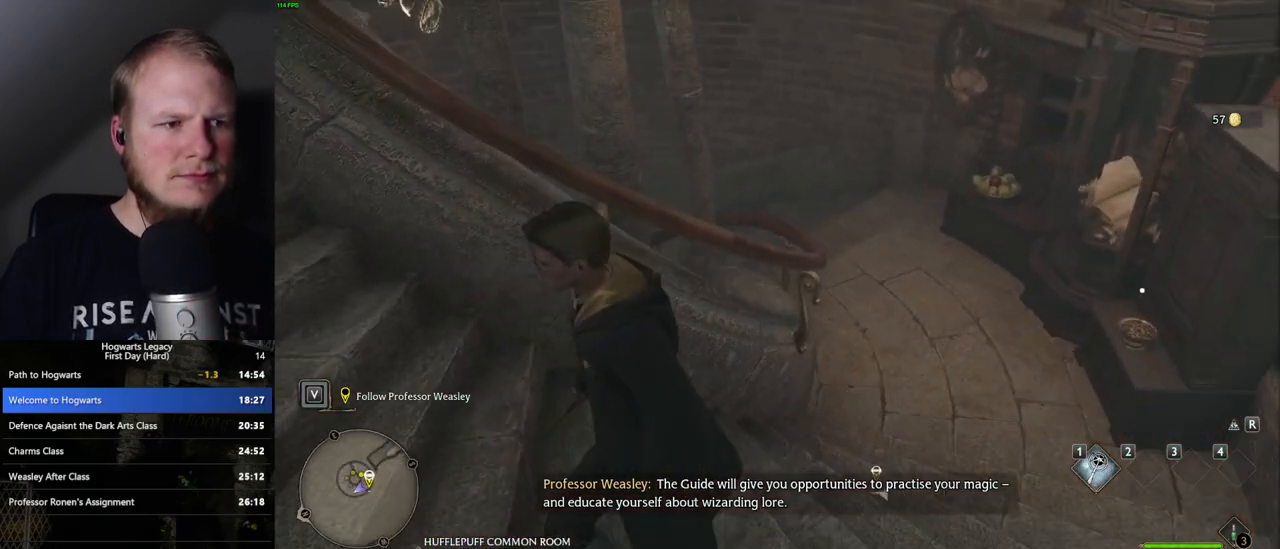
{"keys": [], "mouse": [], "events": []}
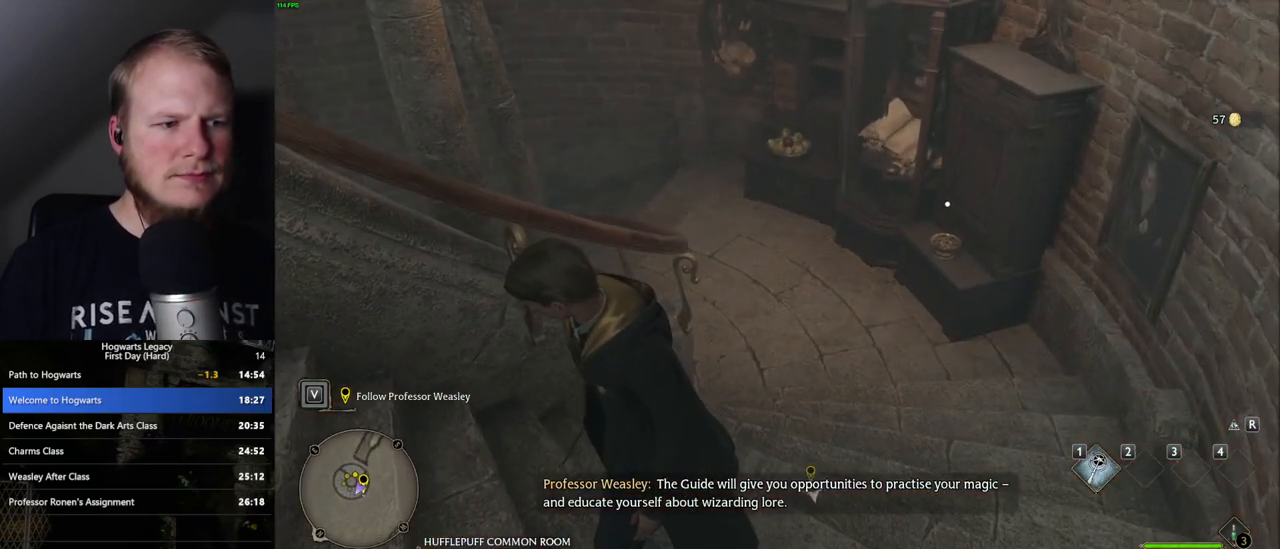
{"keys": [], "mouse": [], "events": []}
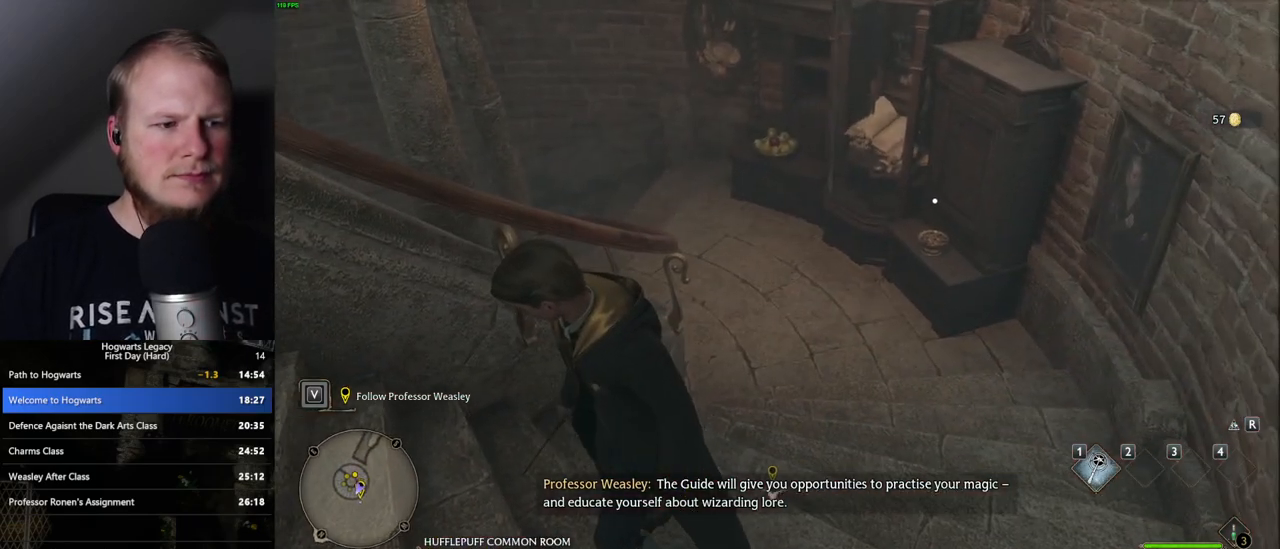
{"keys": [], "mouse": [], "events": [[233, "w", "down"], [333, "w", "up"]]}
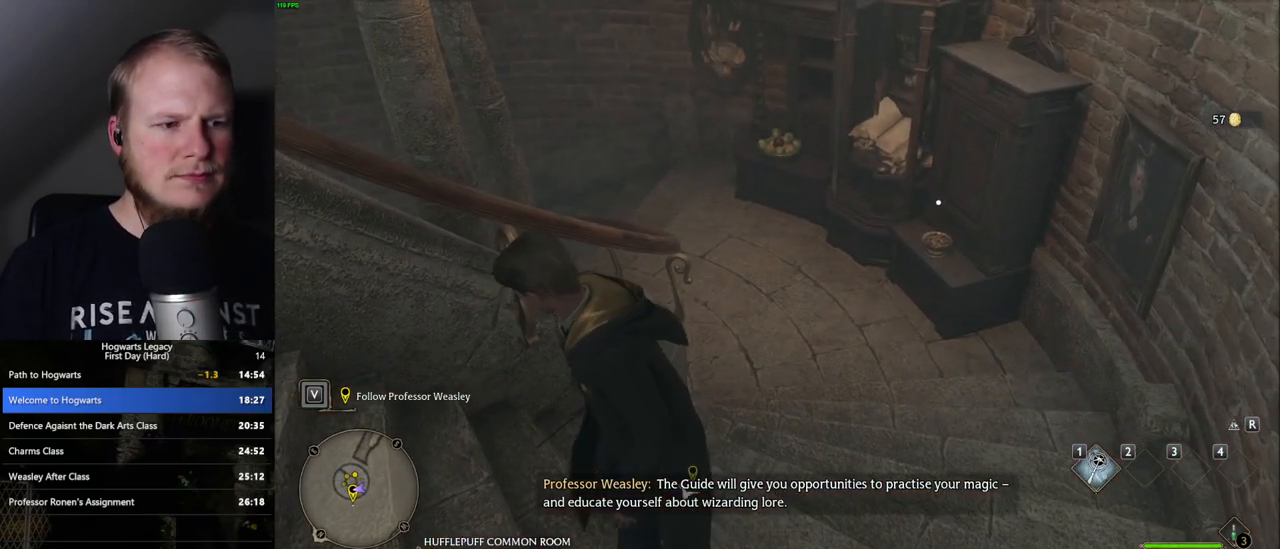
{"keys": ["w"], "mouse": [], "events": [[433, "w", "down"]]}
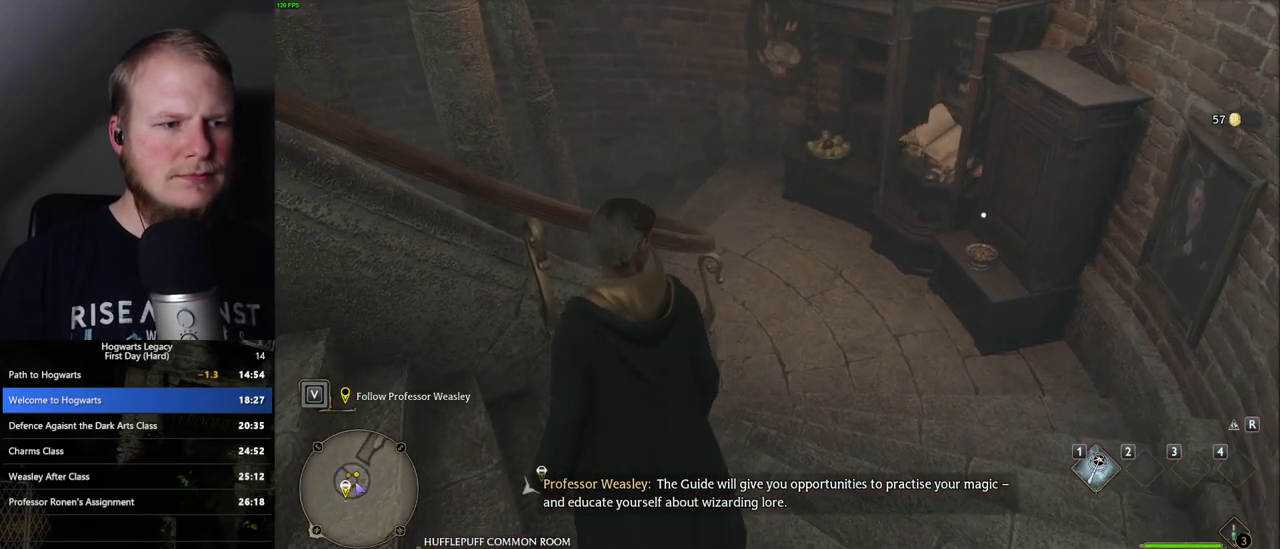
{"keys": ["a"], "mouse": [], "events": [[17, "w", "up"], [467, "a", "down"]]}
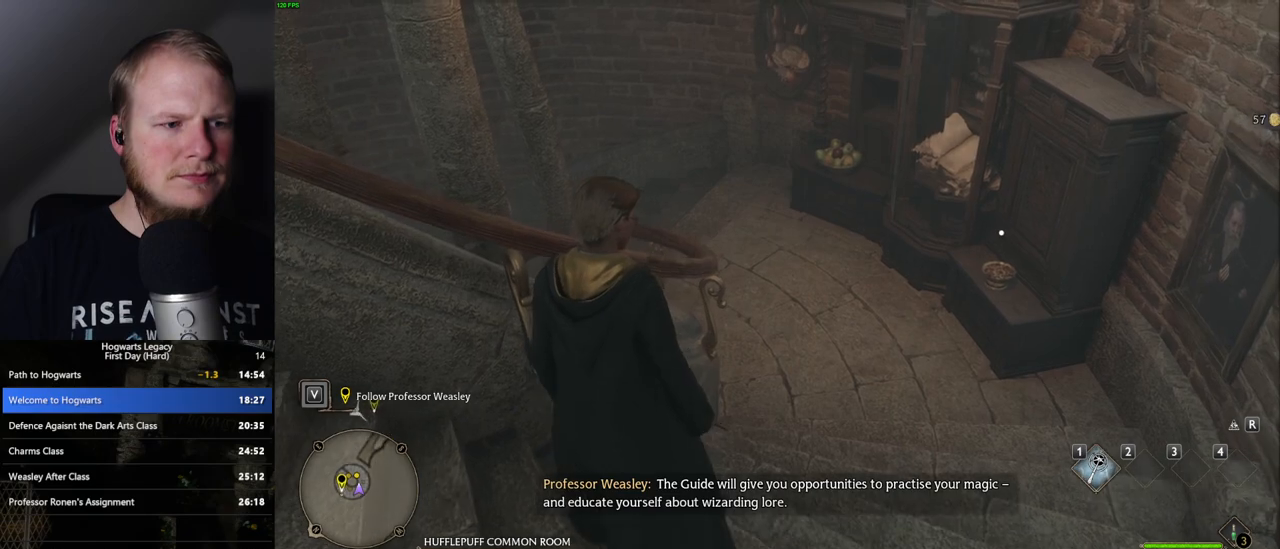
{"keys": [], "mouse": [], "events": [[50, "a", "up"]]}
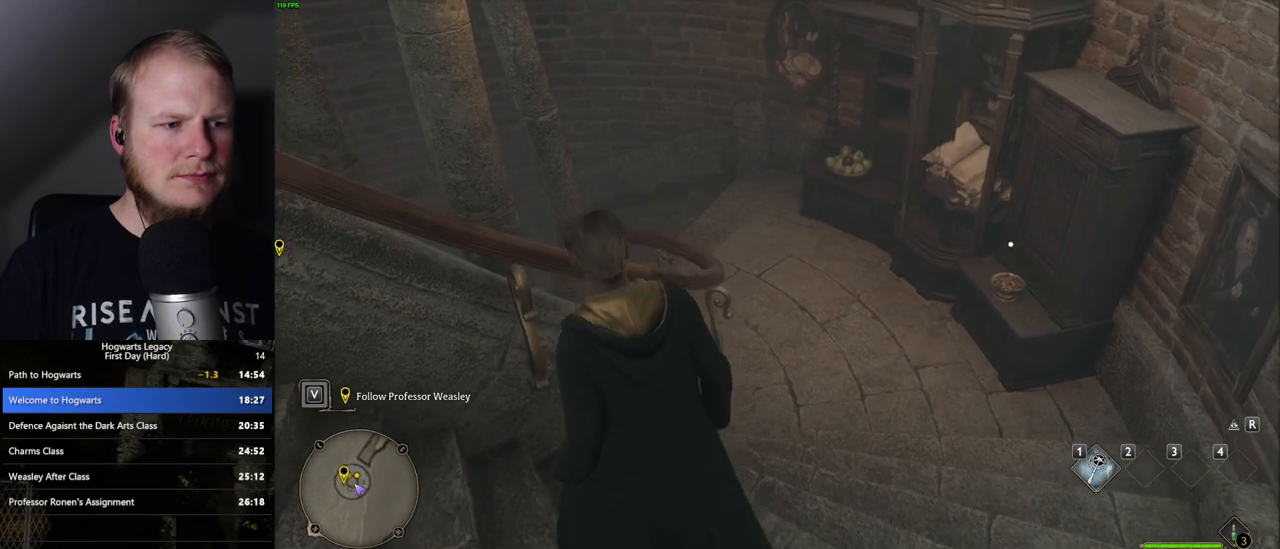
{"keys": [], "mouse": [], "events": []}
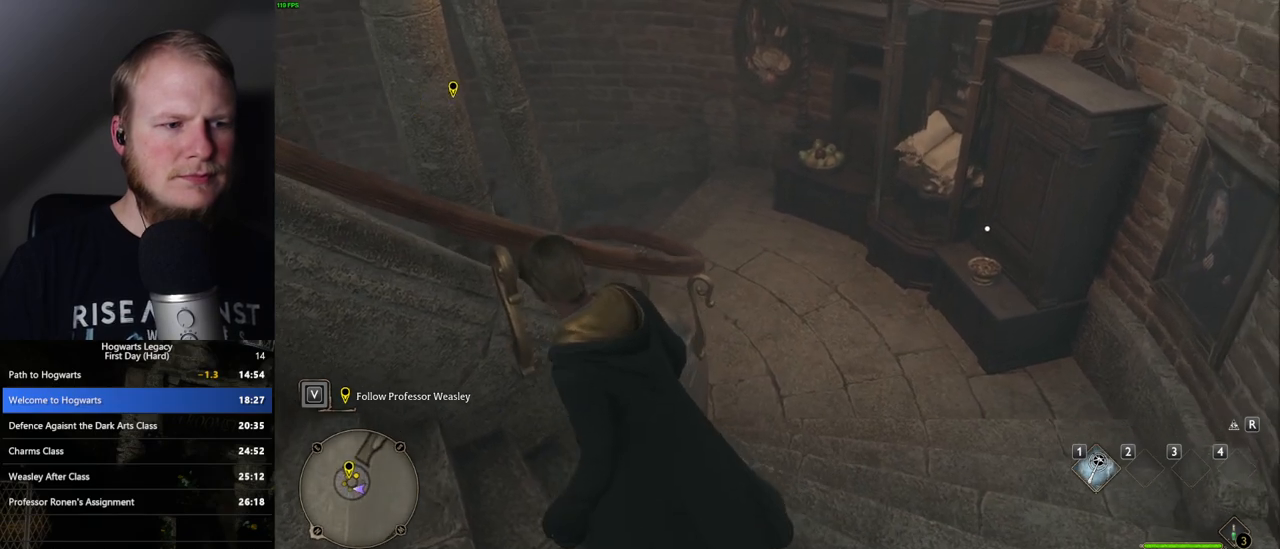
{"keys": [], "mouse": [], "events": []}
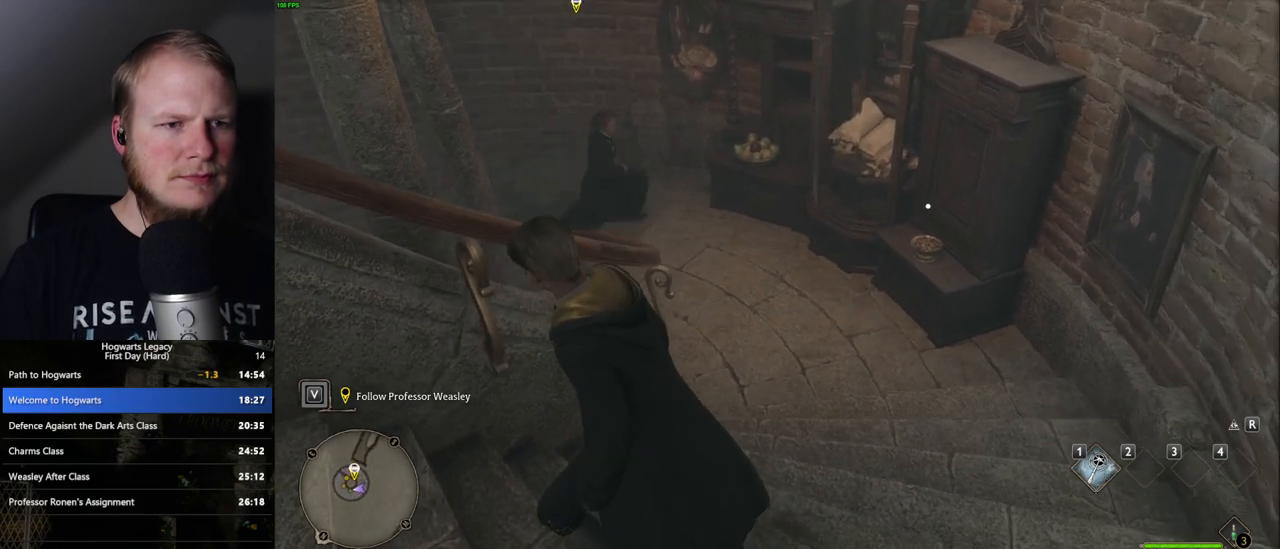
{"keys": [], "mouse": [], "events": []}
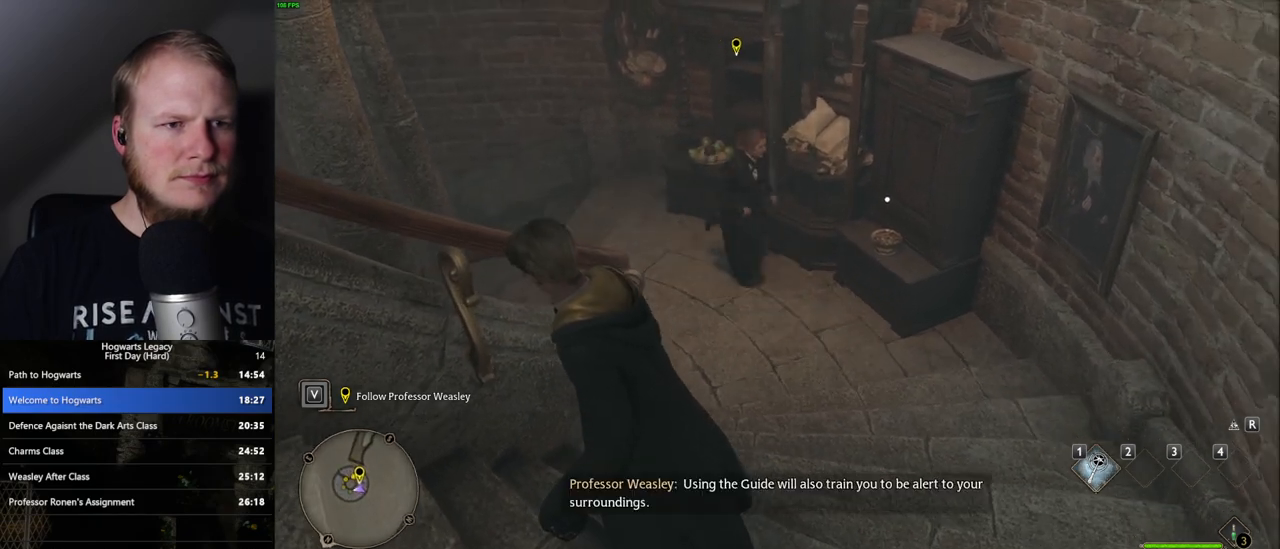
{"keys": [], "mouse": [], "events": [[250, "r", "down"], [450, "r", "up"]]}
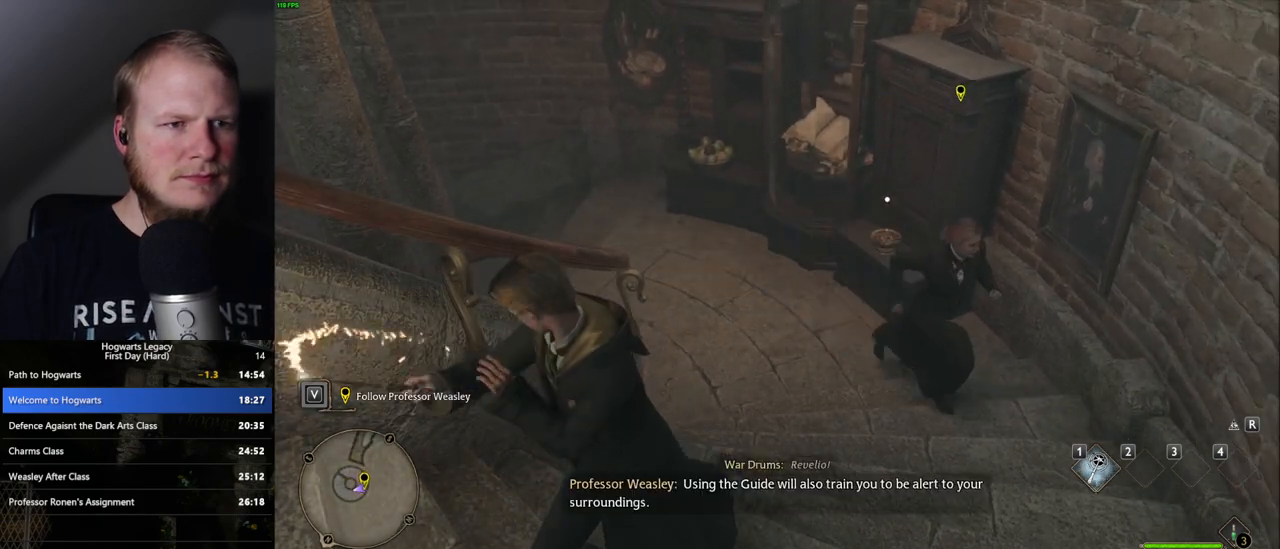
{"keys": [], "mouse": [], "events": []}
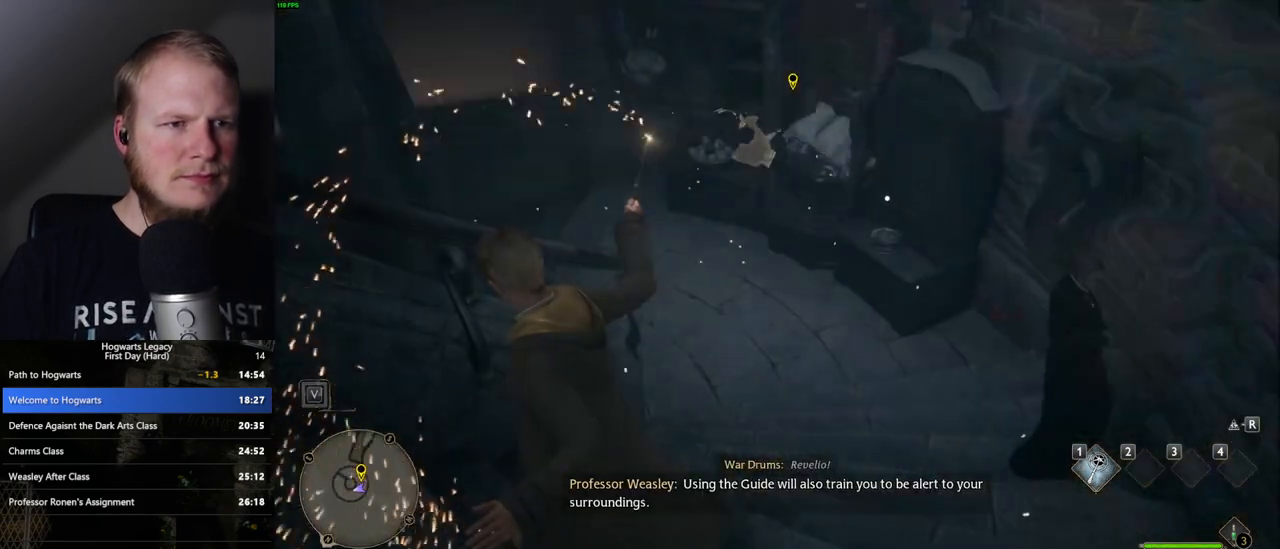
{"keys": ["r"], "mouse": [], "events": [[83, "f", "down"], [167, "f", "up"], [250, "f", "down"], [283, "f", "up"], [433, "r", "down"]]}
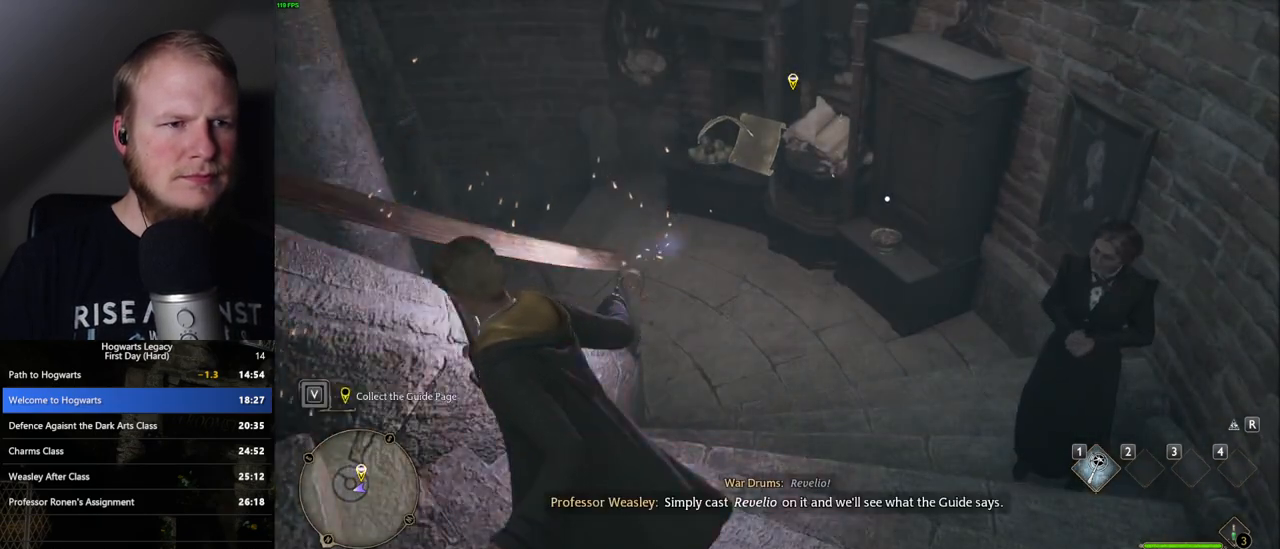
{"keys": [], "mouse": [], "events": [[17, "r", "up"], [117, "r", "down"], [183, "r", "up"], [267, "r", "down"], [333, "r", "up"], [417, "r", "down"], [500, "r", "up"]]}
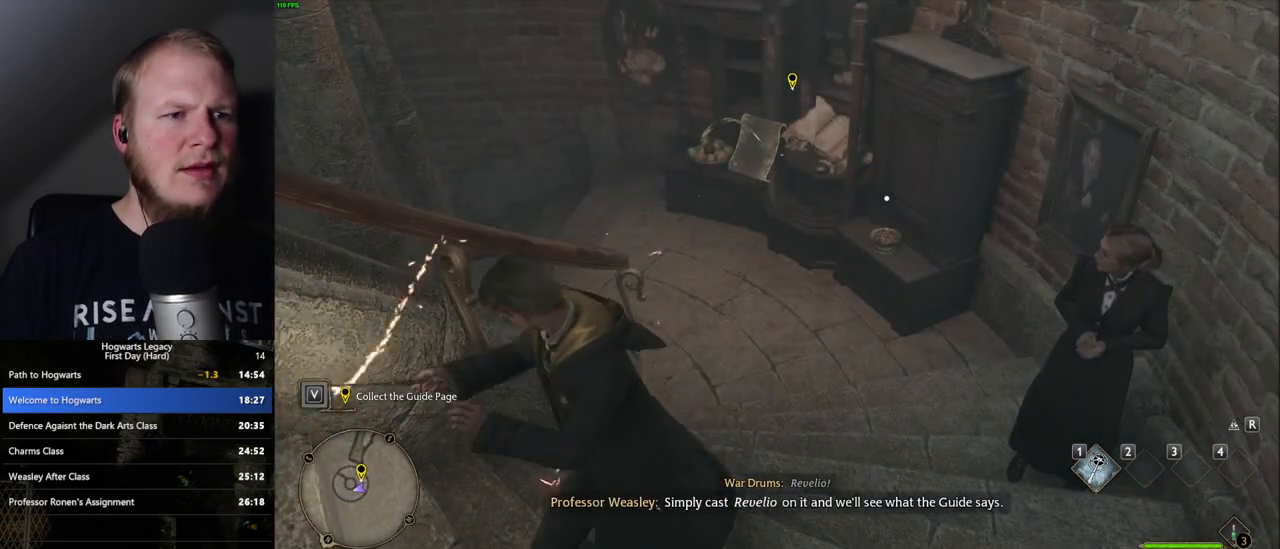
{"keys": [], "mouse": [], "events": [[83, "r", "down"], [117, "r", "up"], [233, "f", "down"], [300, "f", "up"], [383, "f", "down"], [467, "f", "up"]]}
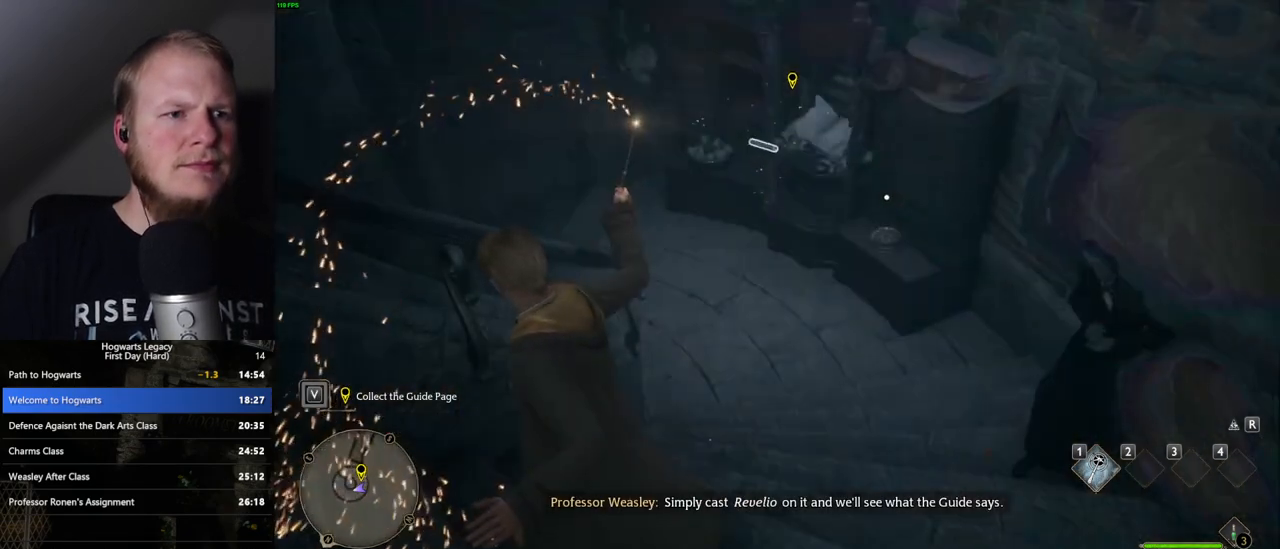
{"keys": ["f"], "mouse": [], "events": [[33, "f", "down"], [100, "f", "up"], [183, "f", "down"], [250, "f", "up"], [333, "f", "down"], [400, "f", "up"], [483, "f", "down"]]}
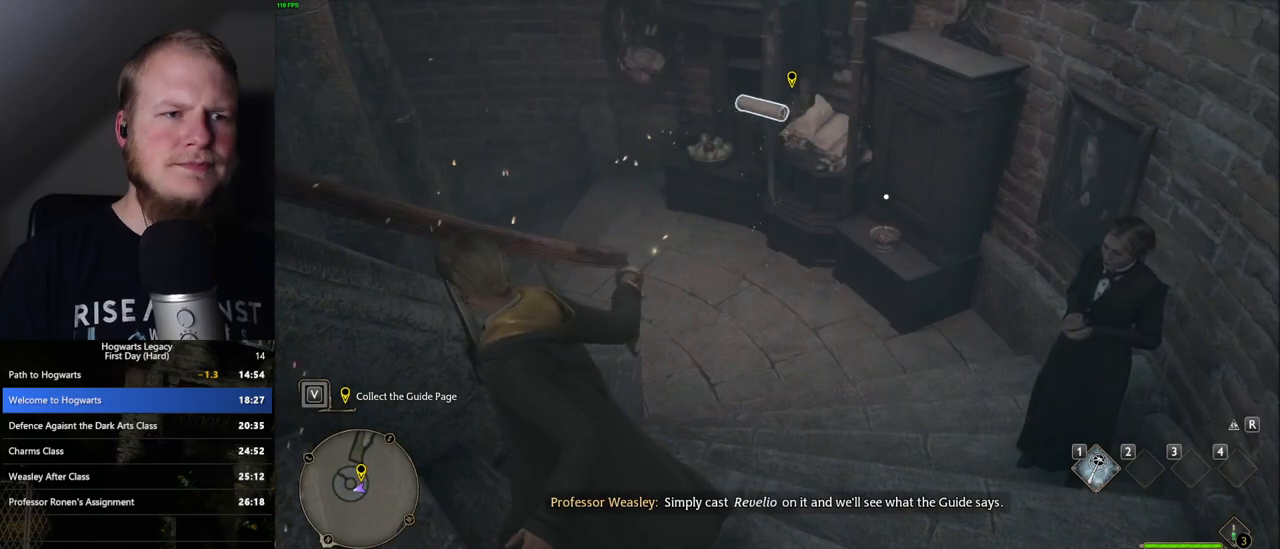
{"keys": [], "mouse": [], "events": [[33, "f", "up"], [117, "f", "down"], [183, "f", "up"], [267, "f", "down"], [333, "f", "up"], [417, "f", "down"], [500, "f", "up"]]}
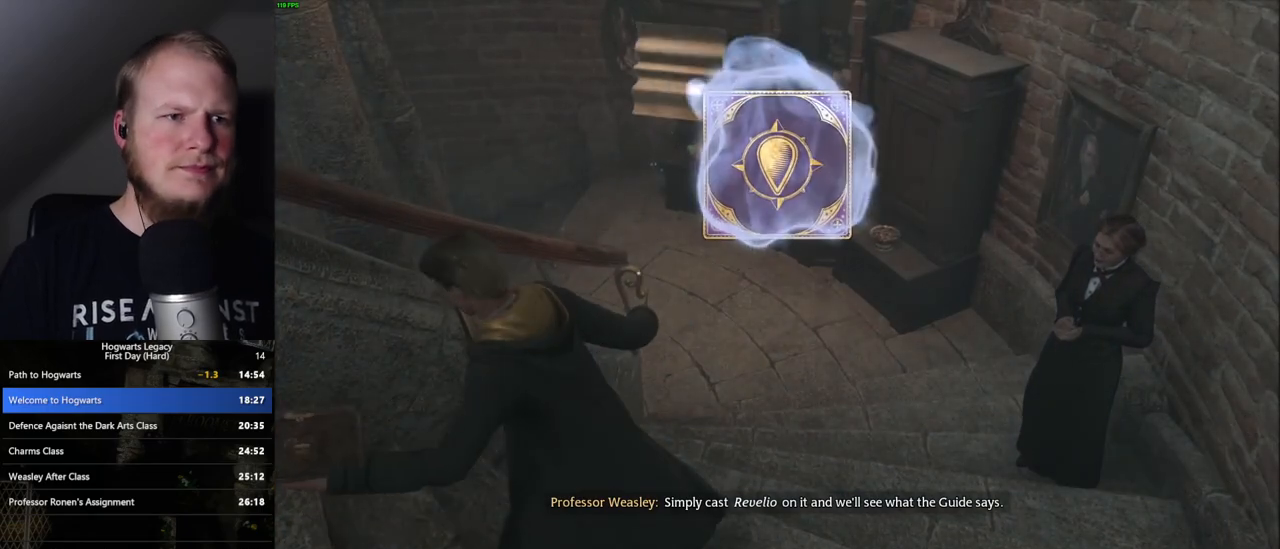
{"keys": [], "mouse": [], "events": [[400, "space", "down"], [450, "space", "up"]]}
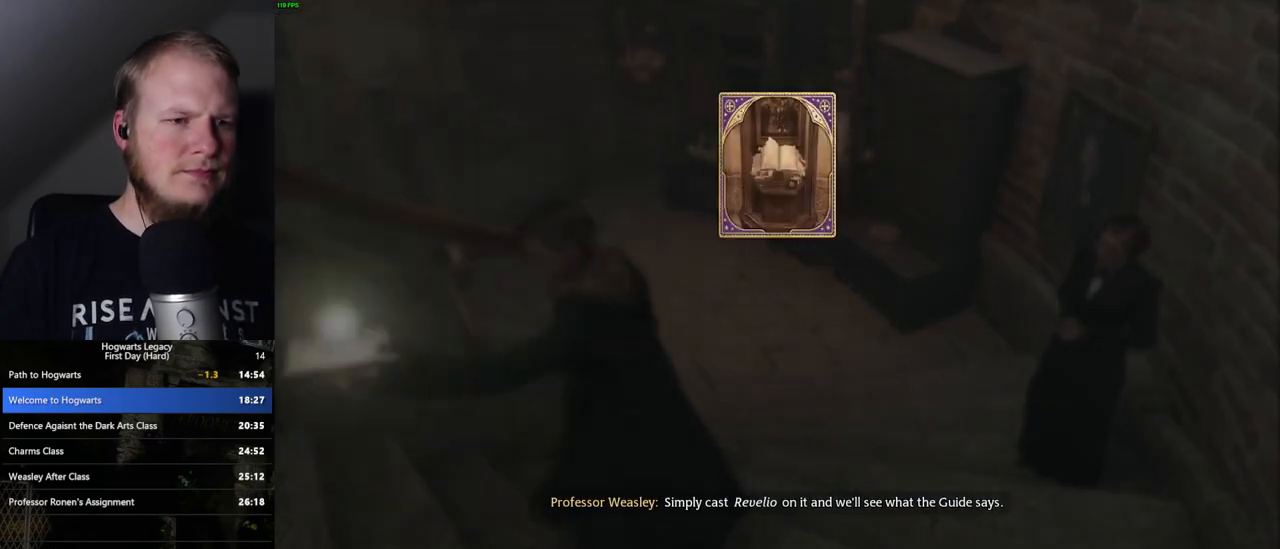
{"keys": ["a"], "mouse": [], "events": [[67, "space", "down"], [100, "space", "up"], [200, "space", "down"], [250, "space", "up"], [350, "space", "down"], [417, "space", "up"], [500, "a", "down"]]}
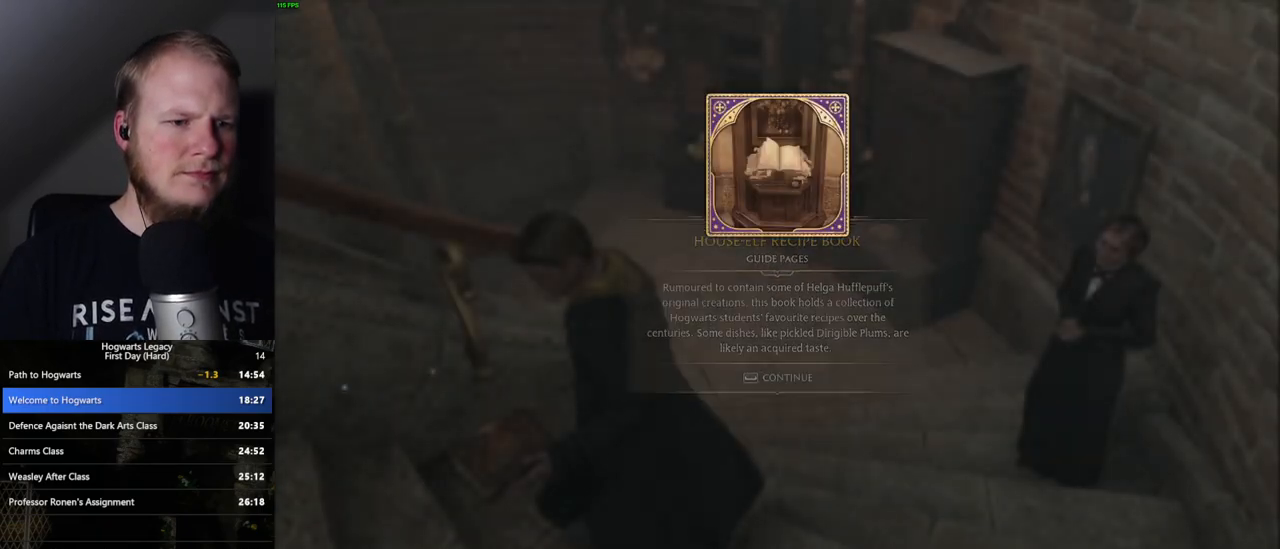
{"keys": ["a", "s"], "mouse": [], "events": [[33, "space", "down"], [100, "space", "up"], [217, "space", "down"], [283, "space", "up"], [367, "s", "down"]]}
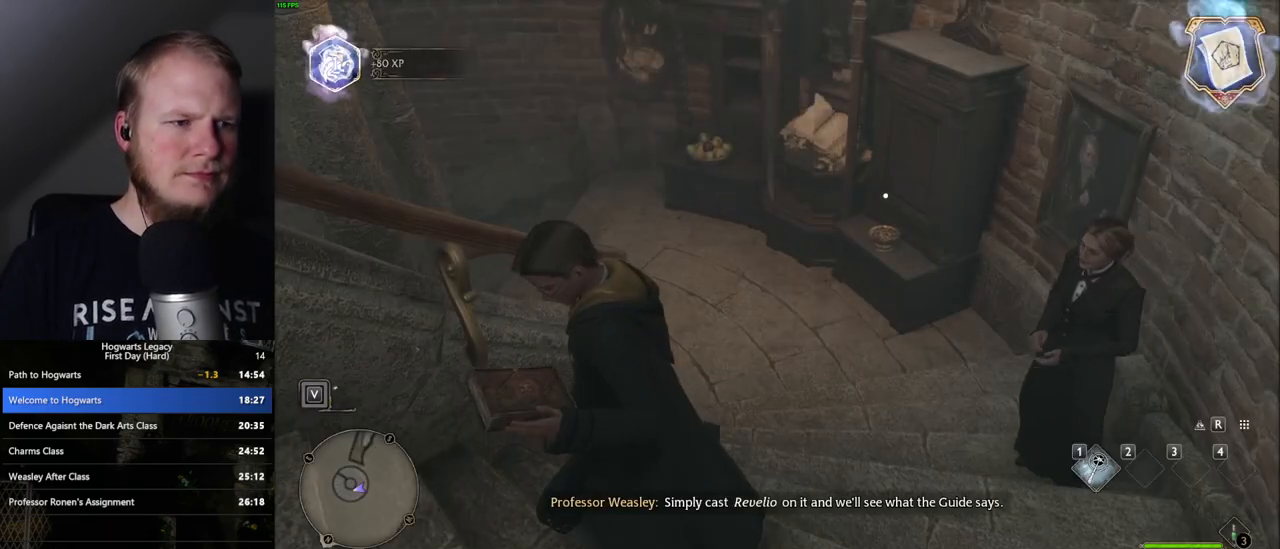
{"keys": ["a", "s"], "mouse": [], "events": [[50, "space", "down"], [133, "space", "up"]]}
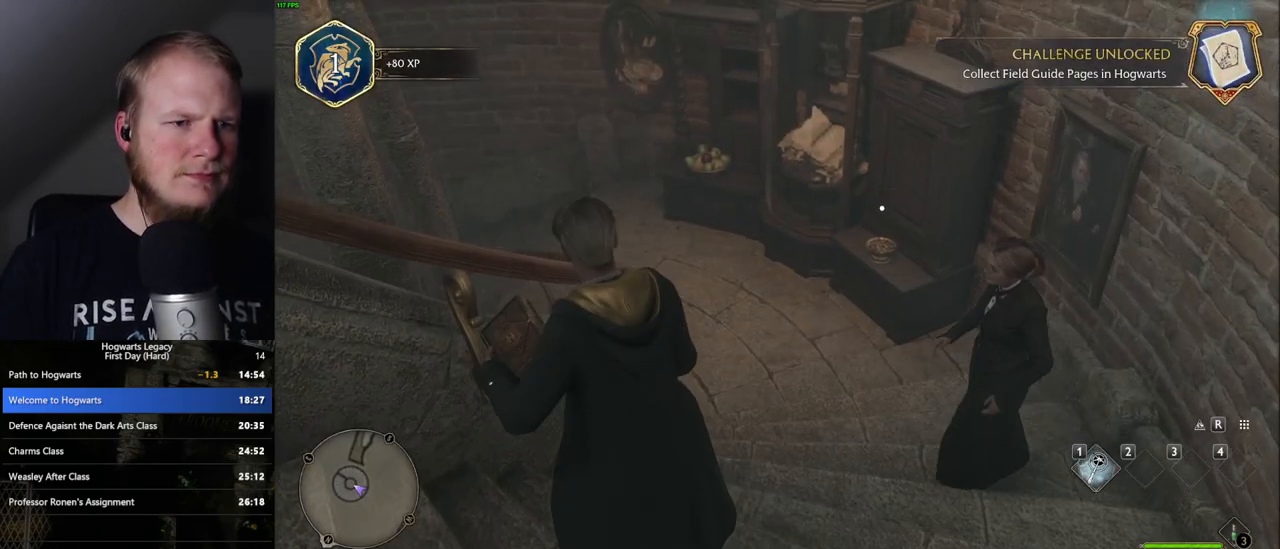
{"keys": [], "mouse": [], "events": [[67, "space", "down"], [100, "space", "up"], [200, "space", "down"], [250, "space", "up"], [333, "space", "down"], [383, "s", "up"], [400, "a", "up"], [417, "space", "up"]]}
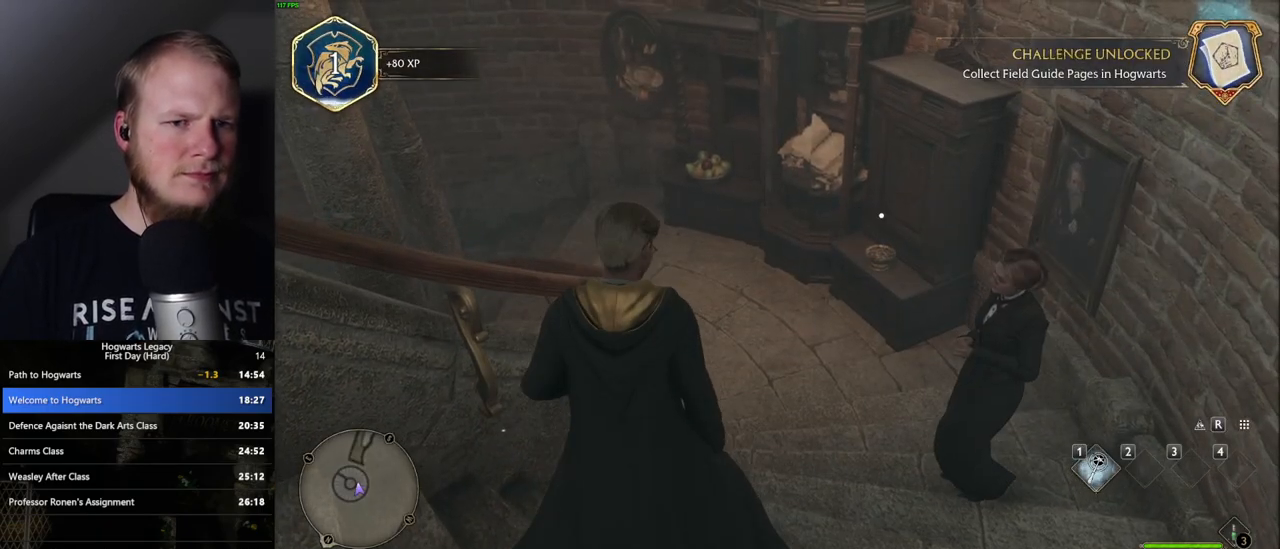
{"keys": ["escape"], "mouse": [], "events": [[167, "space", "down"], [233, "space", "up"], [433, "escape", "down"]]}
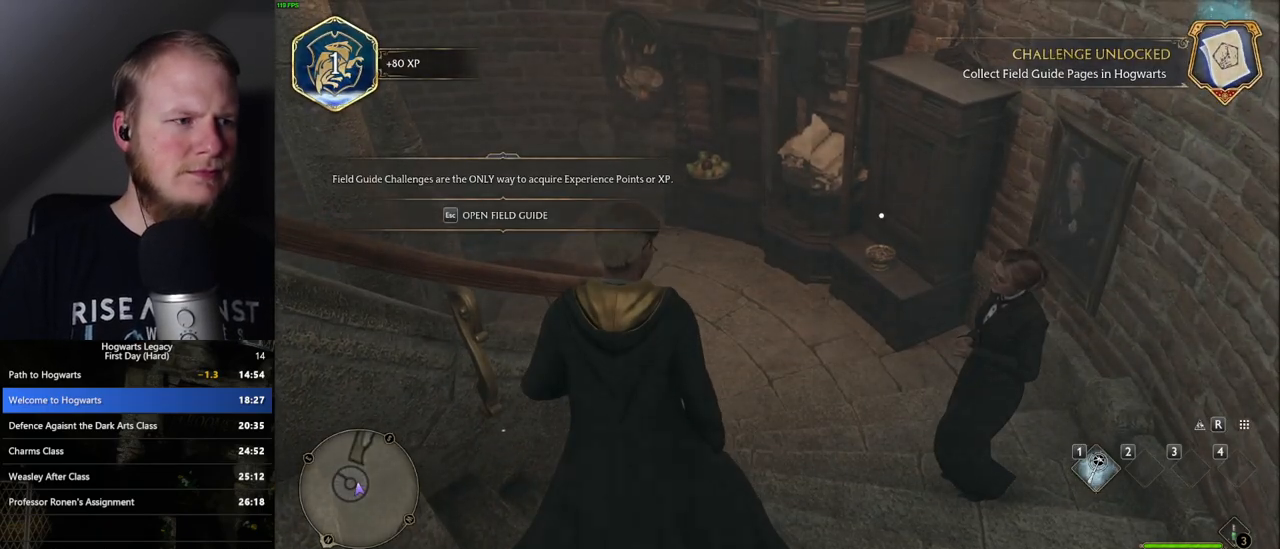
{"keys": [], "mouse": [], "events": [[50, "escape", "up"]]}
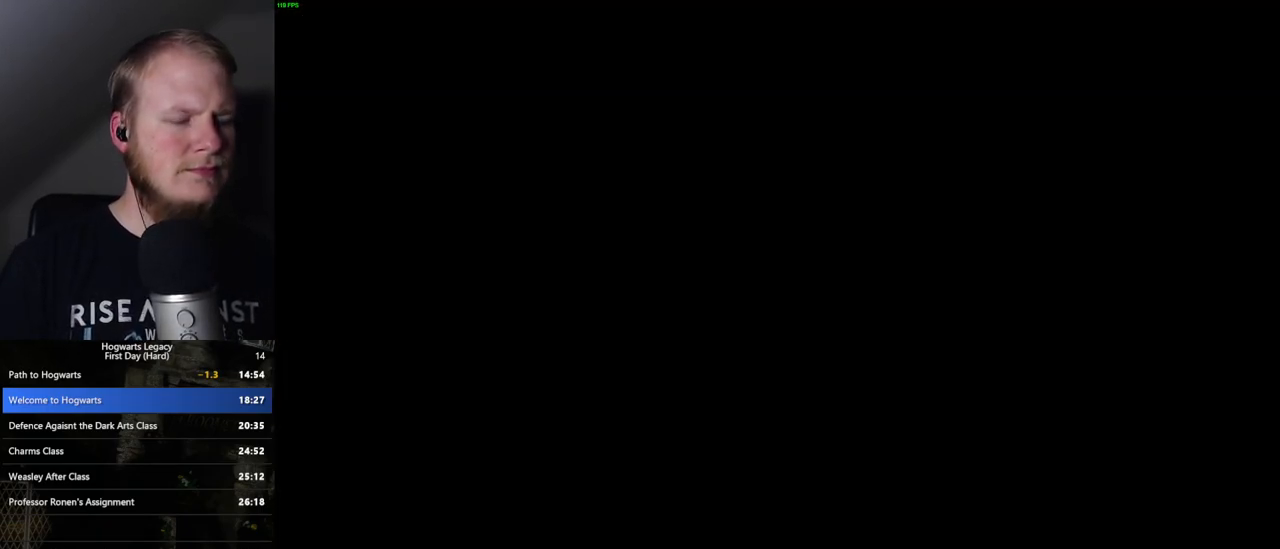
{"keys": [], "mouse": [], "events": [[400, "space", "down"], [417, "space", "up"]]}
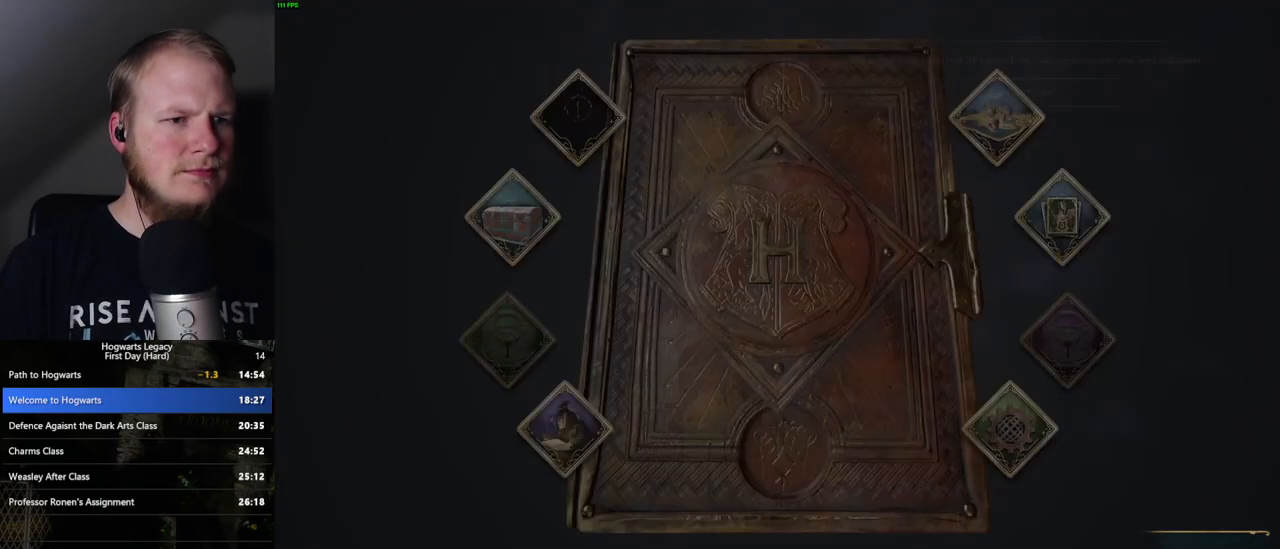
{"keys": [], "mouse": [], "events": [[50, "space", "down"], [133, "space", "up"], [400, "space", "down"], [500, "space", "up"]]}
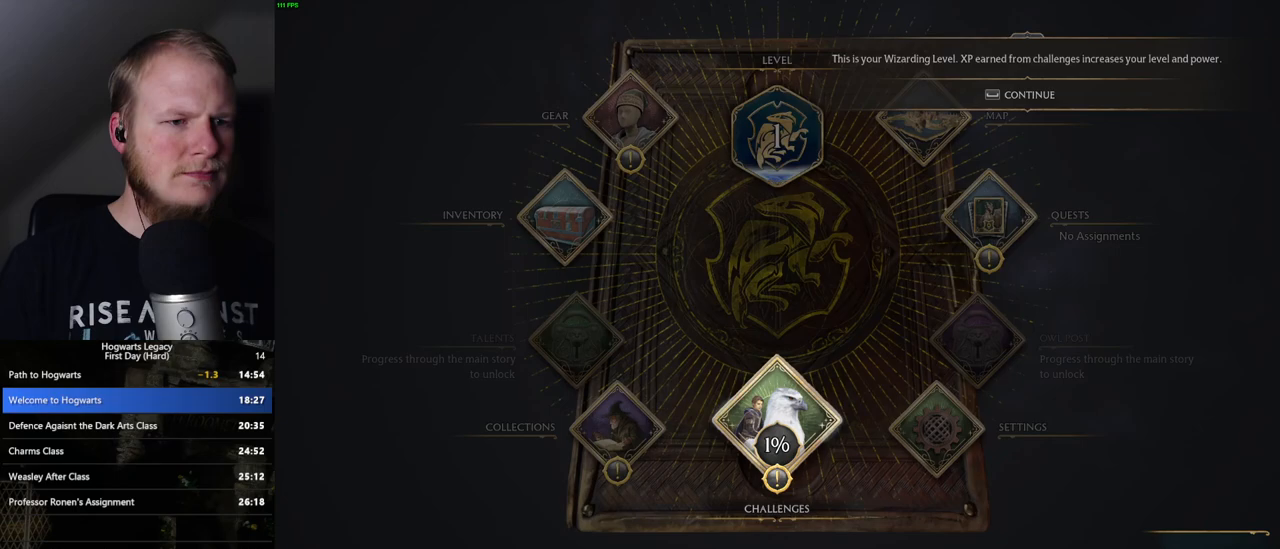
{"keys": [], "mouse": ["left"], "events": [[433, "mouse_left", "down"]]}